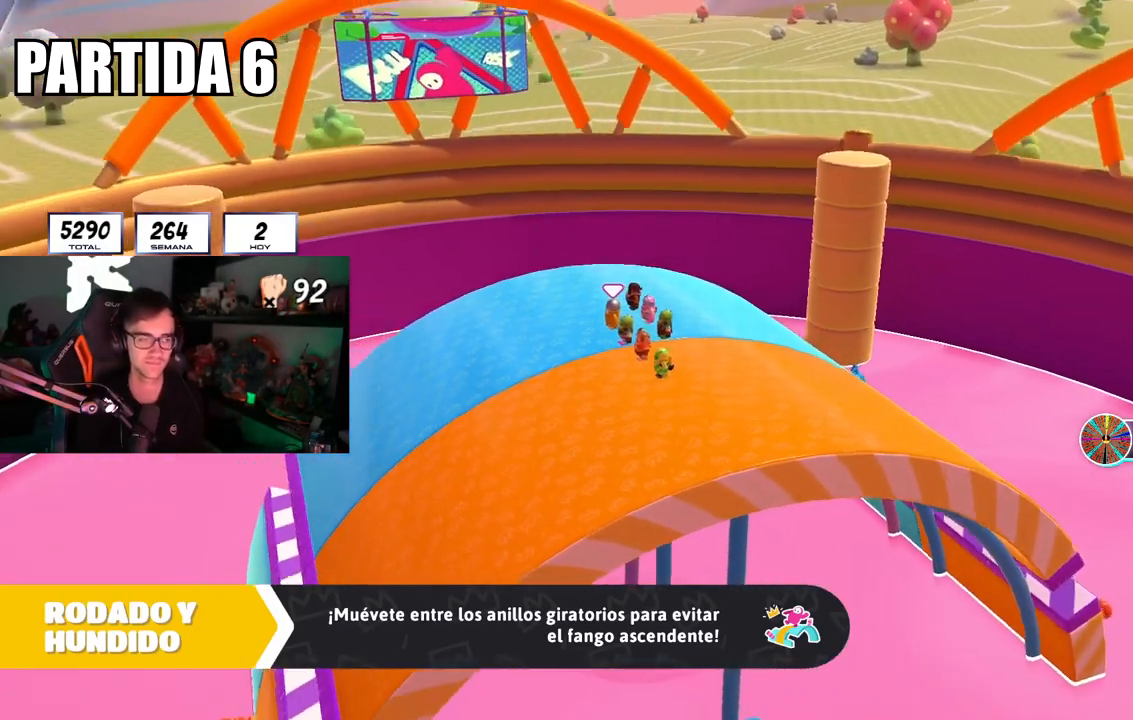
Gameplay with a controller (PlayStation layout); each line is a JSON object with the inputs held at the frame after it. "events" lists button and stick changes between this image and that frame as [ms after this image, input, new state], when the widget could be followed in between.
{"buttons": [], "left_stick": "center", "right_stick": "down", "events": [[383, "right_stick", "down"]]}
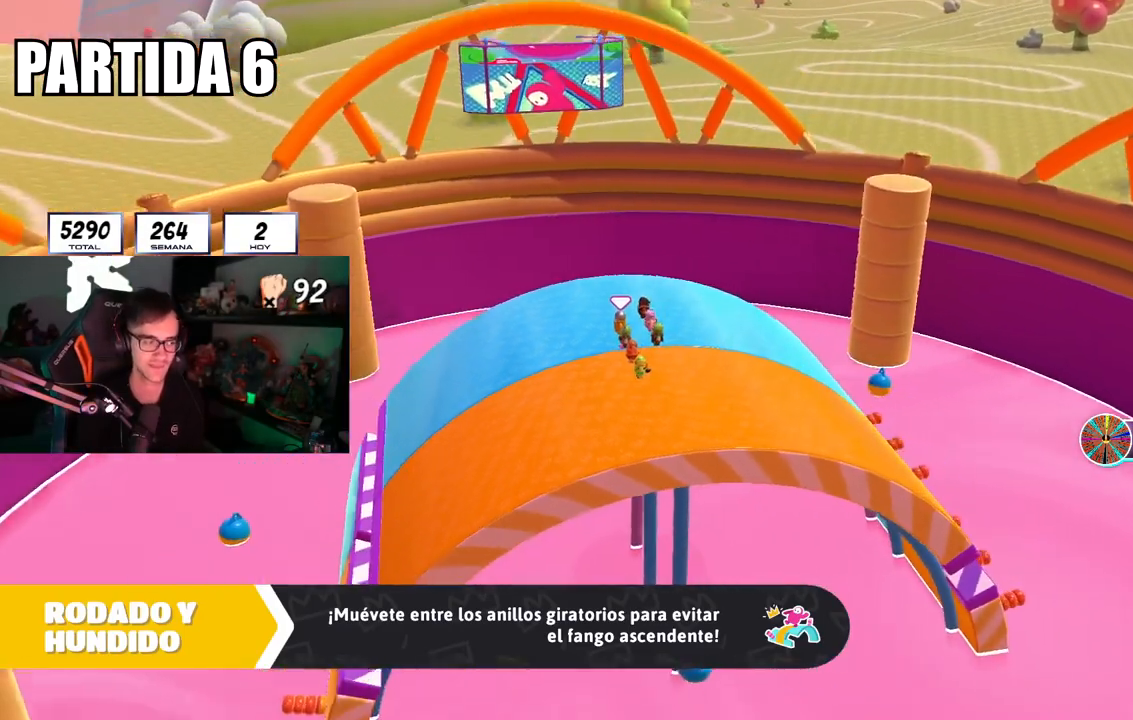
{"buttons": [], "left_stick": "up-right", "right_stick": "down", "events": [[50, "right_stick", "center"], [67, "left_stick", "up-right"], [301, "right_stick", "down"]]}
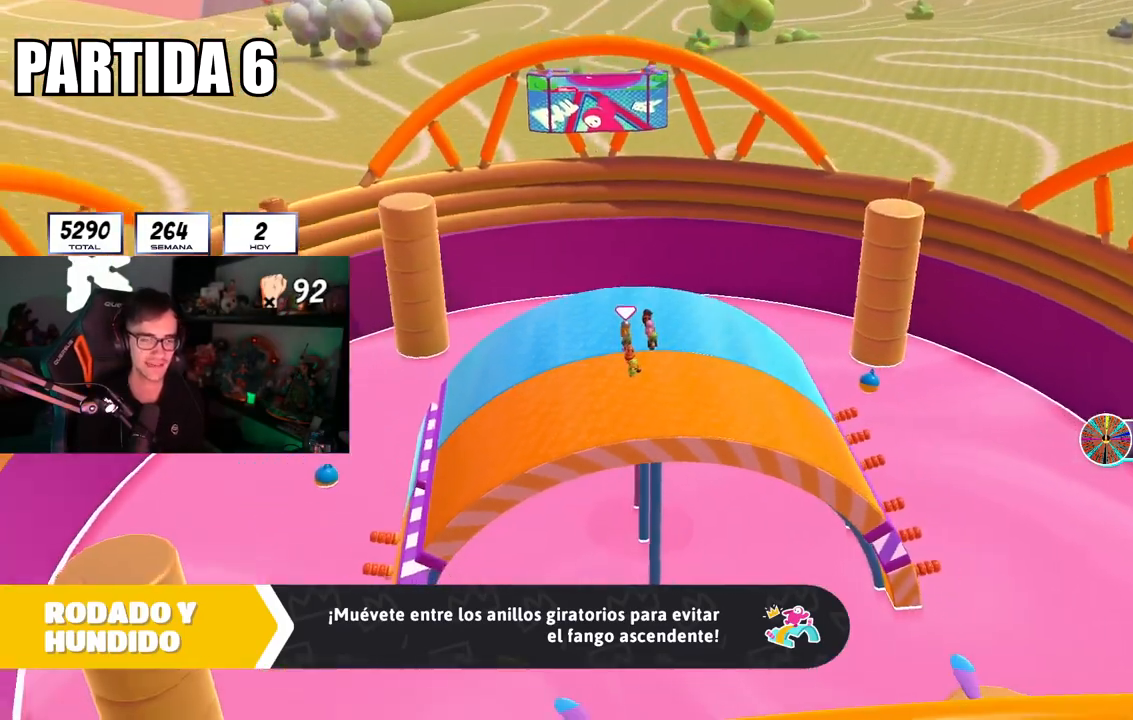
{"buttons": [], "left_stick": "center", "right_stick": "center", "events": [[17, "right_stick", "center"], [134, "left_stick", "center"], [400, "R1", "down"], [450, "R1", "up"]]}
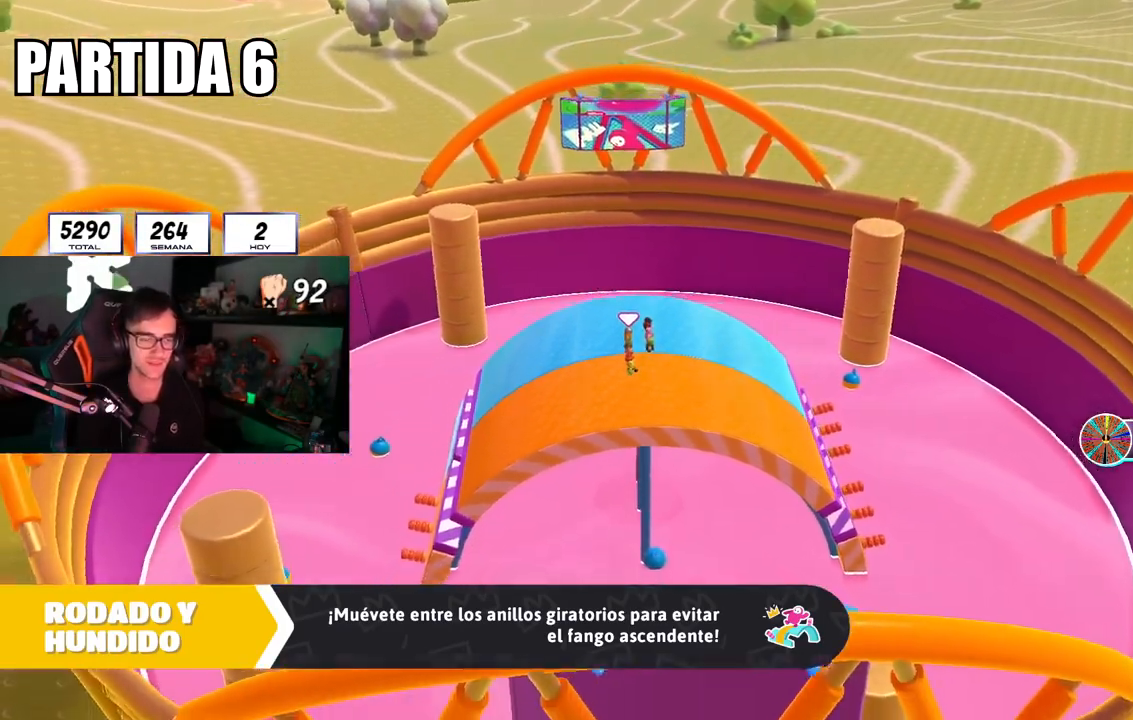
{"buttons": [], "left_stick": "center", "right_stick": "down-right", "events": [[166, "right_stick", "down"], [283, "right_stick", "center"], [383, "right_stick", "down-right"]]}
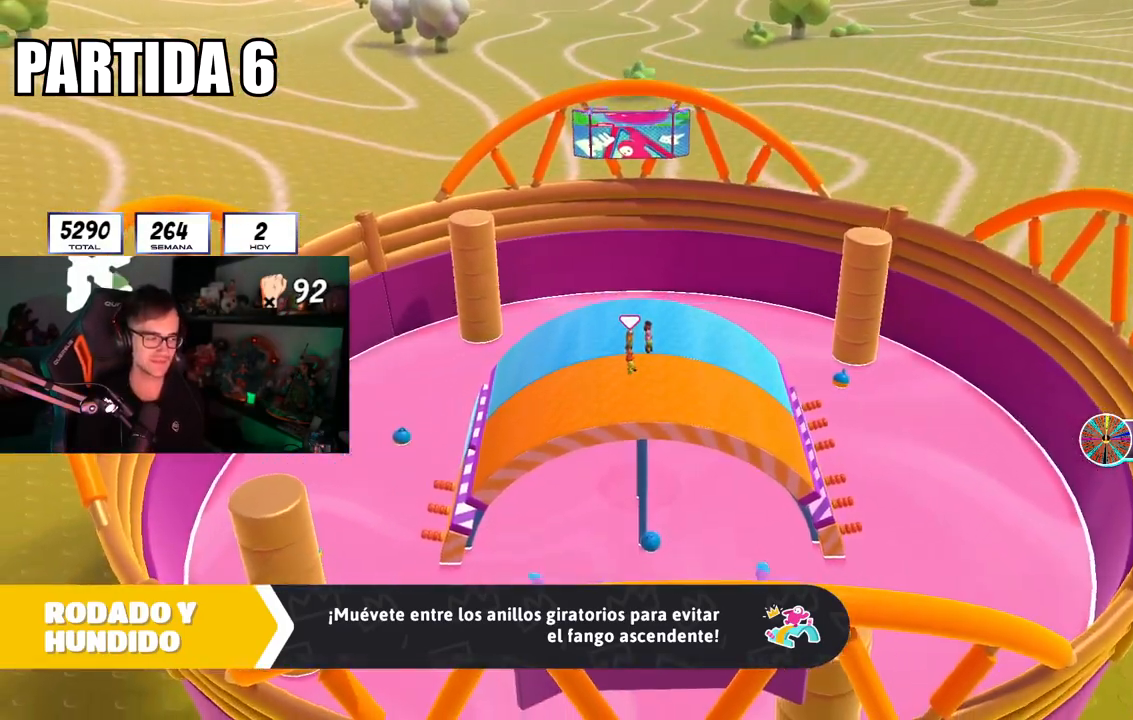
{"buttons": [], "left_stick": "center", "right_stick": "center", "events": [[250, "right_stick", "center"]]}
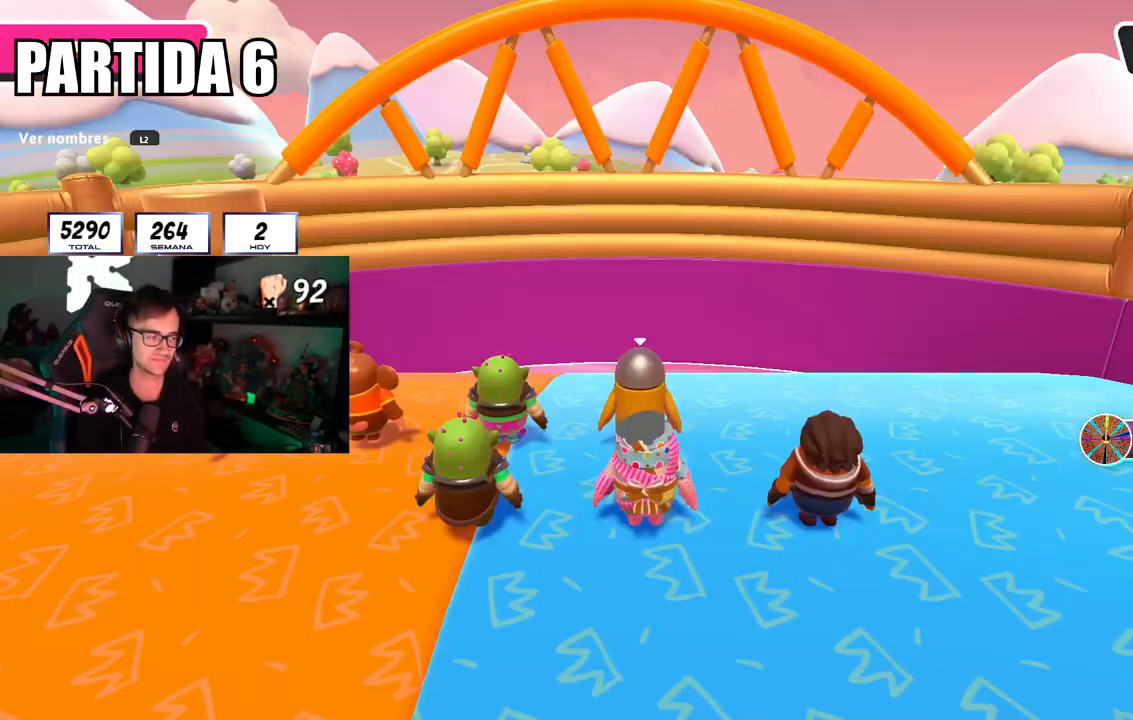
{"buttons": ["L2"], "left_stick": "right", "right_stick": "down", "events": [[183, "right_stick", "down"], [483, "L2", "down"], [500, "left_stick", "right"]]}
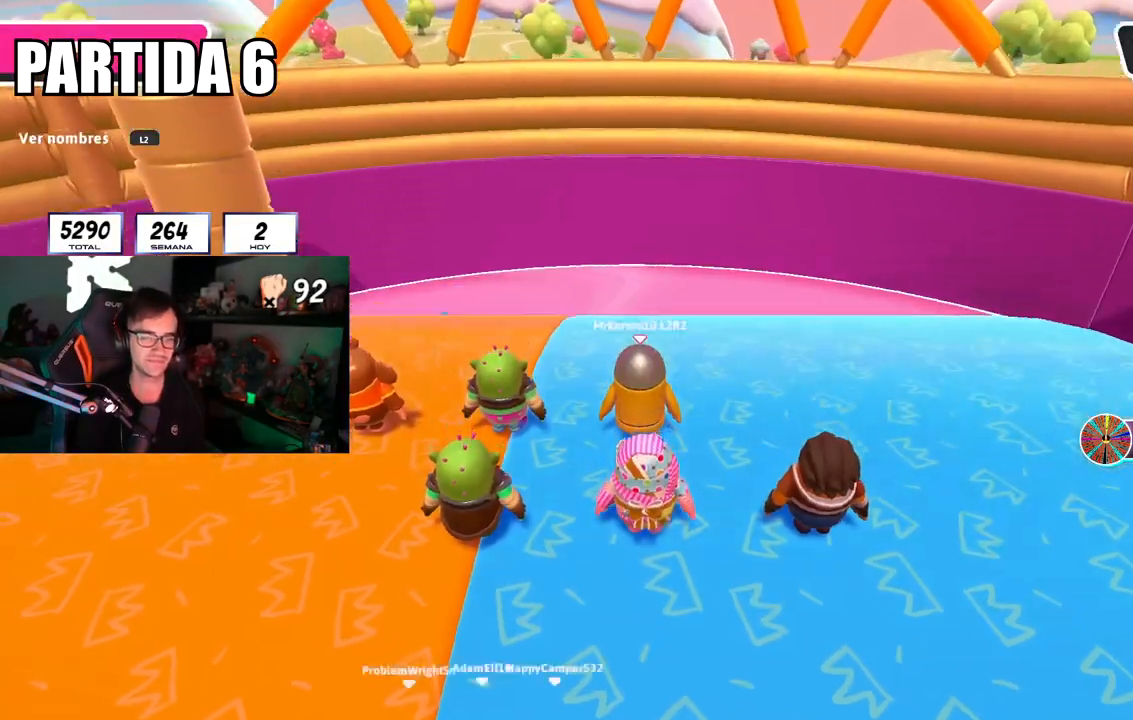
{"buttons": [], "left_stick": "center", "right_stick": "center", "events": [[83, "right_stick", "center"], [150, "L2", "up"], [300, "right_stick", "down"], [367, "left_stick", "center"], [434, "right_stick", "center"]]}
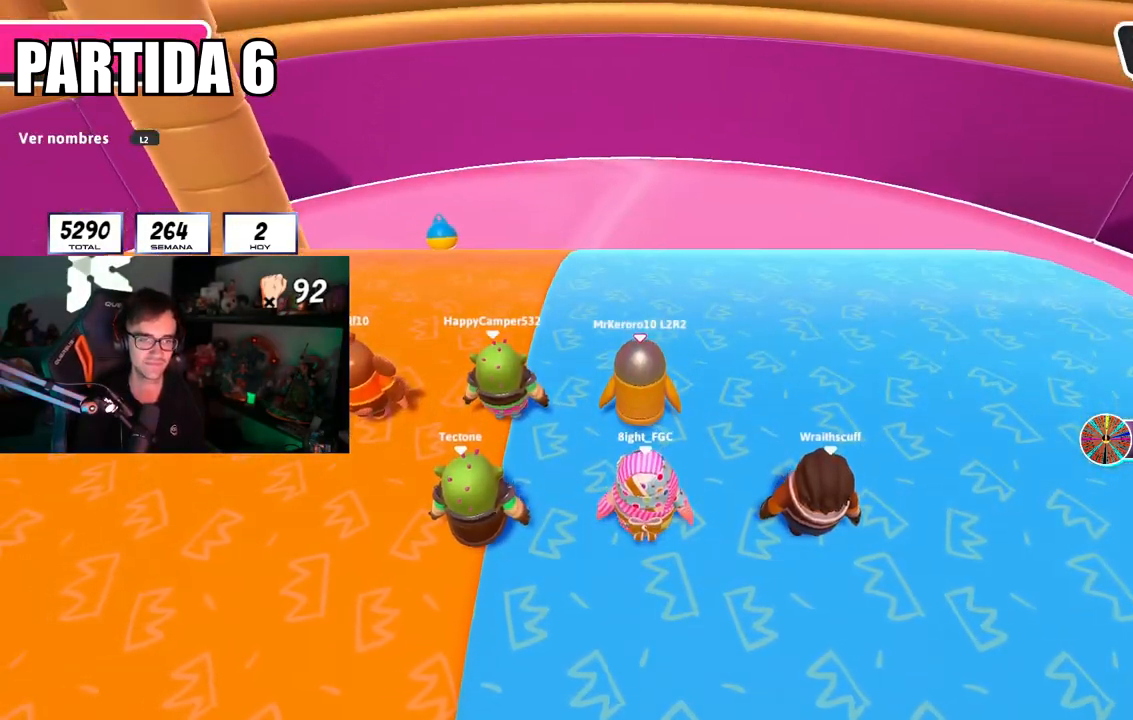
{"buttons": ["CROSS"], "left_stick": "center", "right_stick": "center", "events": [[83, "left_stick", "up-right"], [166, "right_stick", "left"], [300, "right_stick", "center"], [367, "left_stick", "center"], [400, "CROSS", "down"]]}
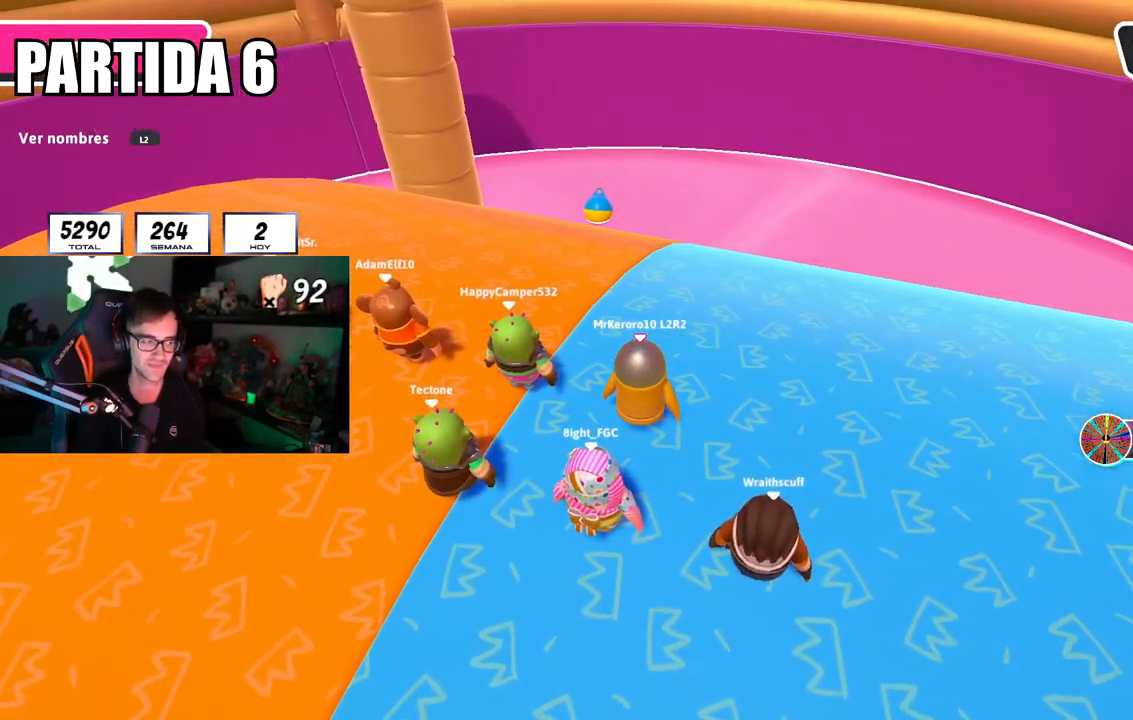
{"buttons": [], "left_stick": "center", "right_stick": "left", "events": [[33, "CROSS", "up"], [167, "right_stick", "left"], [267, "right_stick", "center"], [417, "right_stick", "left"]]}
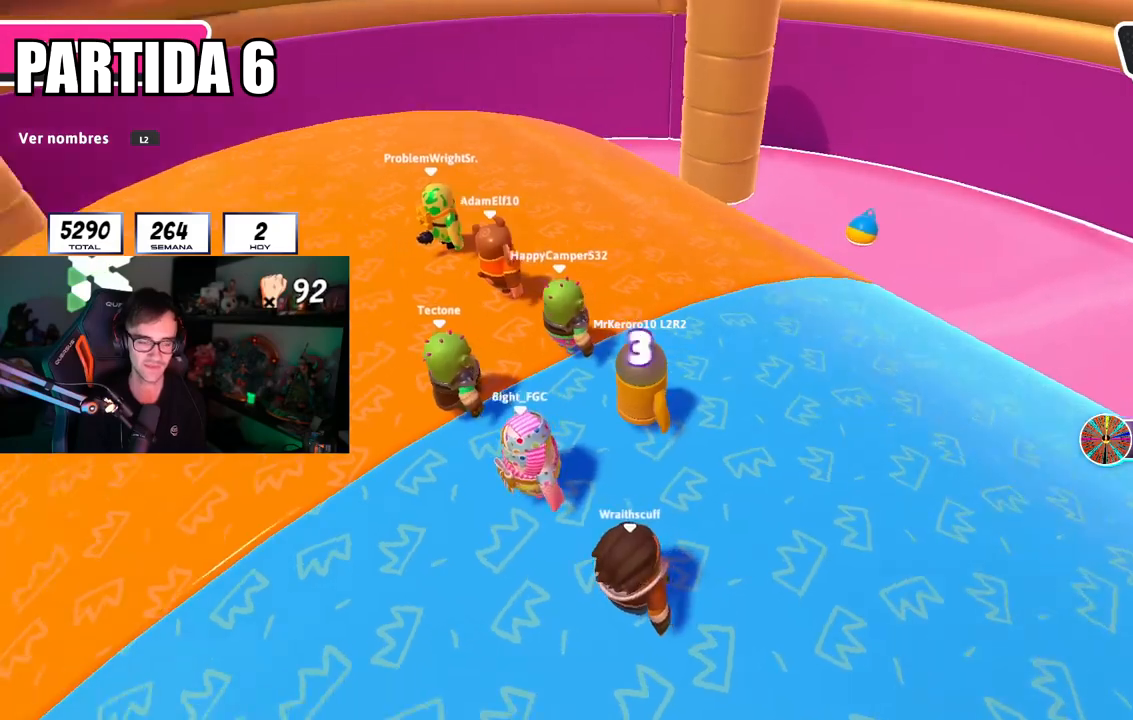
{"buttons": [], "left_stick": "right", "right_stick": "center", "events": [[33, "right_stick", "center"], [116, "left_stick", "right"], [216, "CROSS", "down"], [283, "CROSS", "up"], [350, "right_stick", "down-left"], [500, "right_stick", "center"]]}
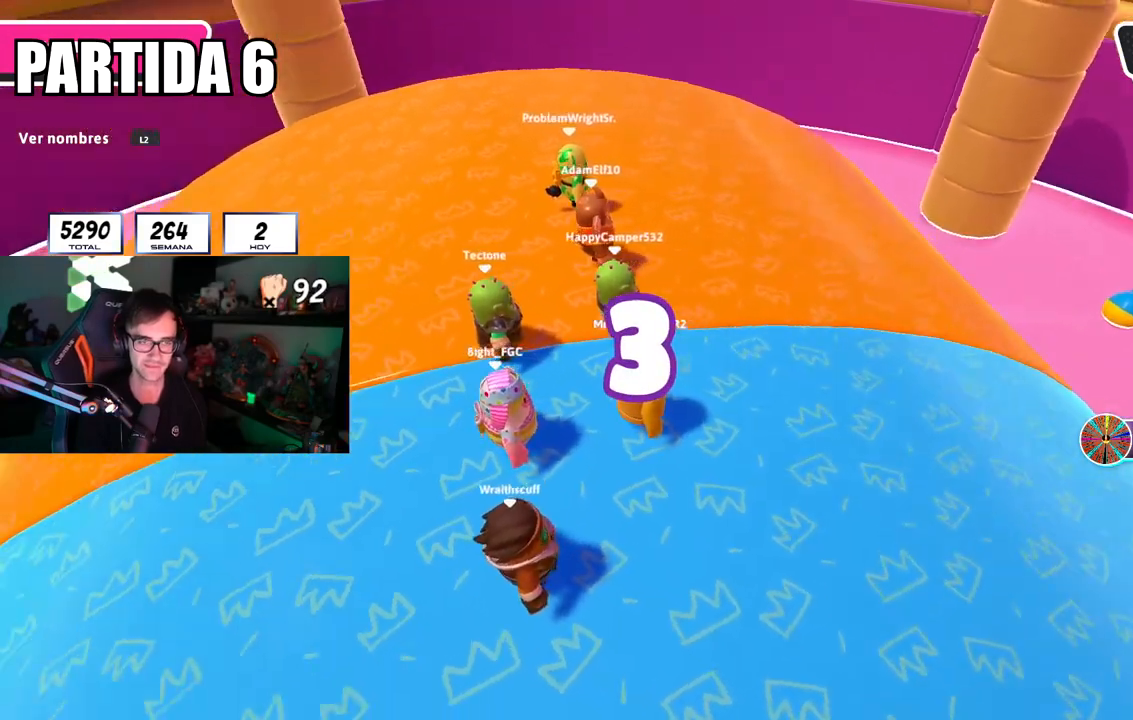
{"buttons": [], "left_stick": "right", "right_stick": "center", "events": [[117, "CROSS", "down"], [134, "left_stick", "center"], [184, "CROSS", "up"], [250, "CROSS", "down"], [334, "CROSS", "up"], [350, "left_stick", "right"], [417, "CROSS", "down"], [501, "CROSS", "up"]]}
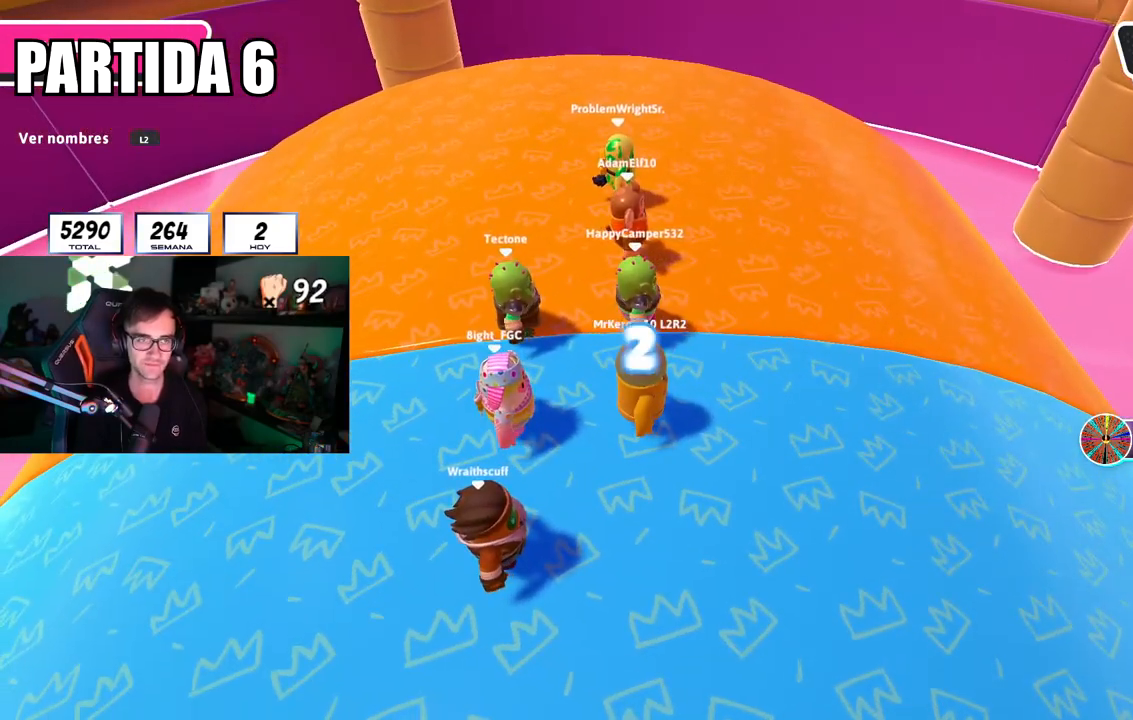
{"buttons": ["CROSS"], "left_stick": "center", "right_stick": "center", "events": [[83, "CROSS", "down"], [133, "CROSS", "up"], [233, "left_stick", "center"], [283, "CROSS", "down"], [383, "CROSS", "up"], [500, "CROSS", "down"]]}
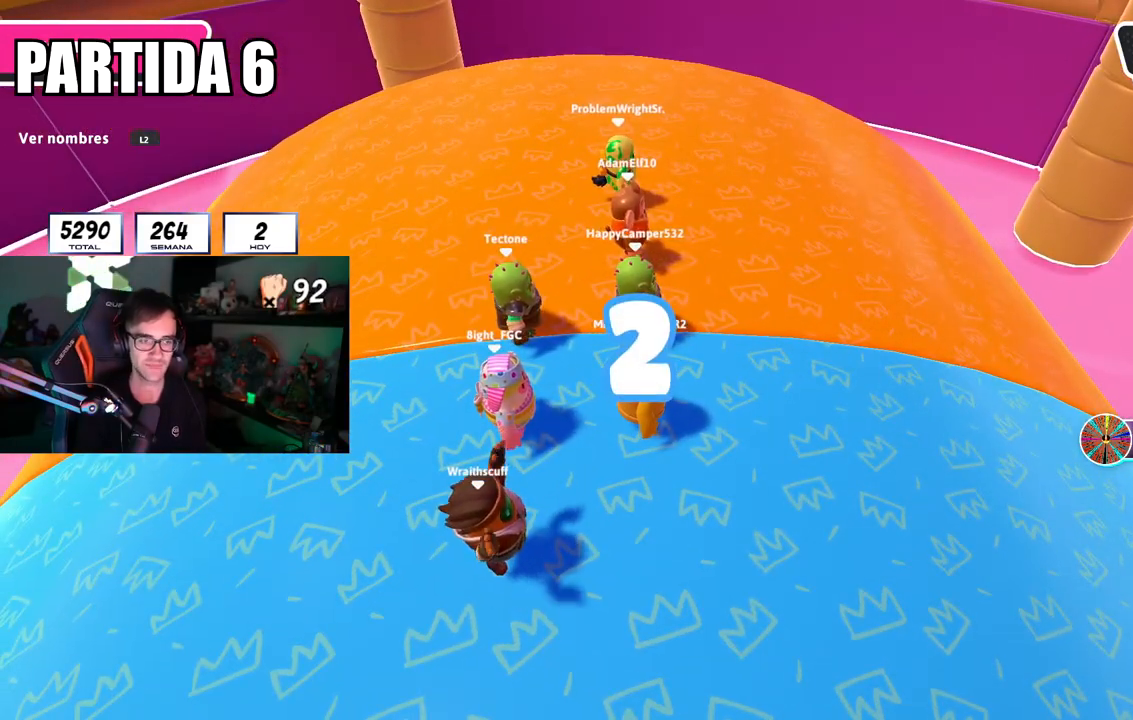
{"buttons": ["CROSS"], "left_stick": "center", "right_stick": "center", "events": [[83, "CROSS", "up"], [184, "CROSS", "down"], [250, "CROSS", "up"], [334, "CROSS", "down"], [384, "CROSS", "up"], [467, "CROSS", "down"]]}
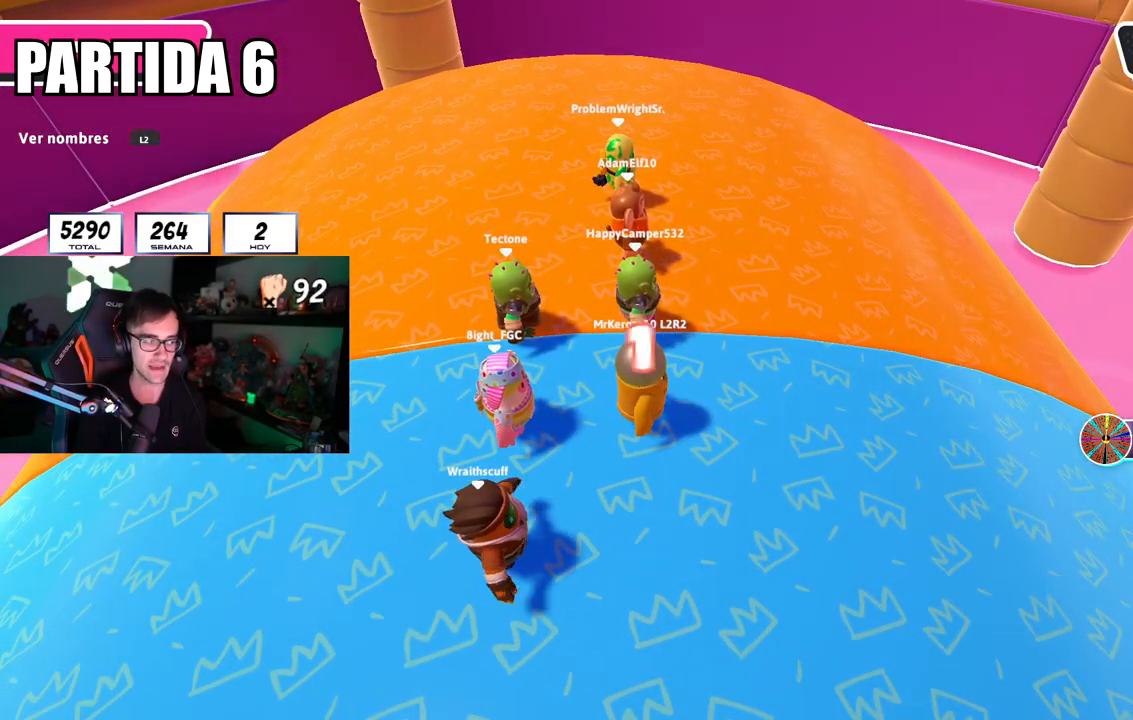
{"buttons": ["CROSS"], "left_stick": "right", "right_stick": "center", "events": [[33, "CROSS", "up"], [33, "left_stick", "right"], [116, "CROSS", "down"], [200, "CROSS", "up"], [283, "CROSS", "down"], [383, "CROSS", "up"], [450, "CROSS", "down"]]}
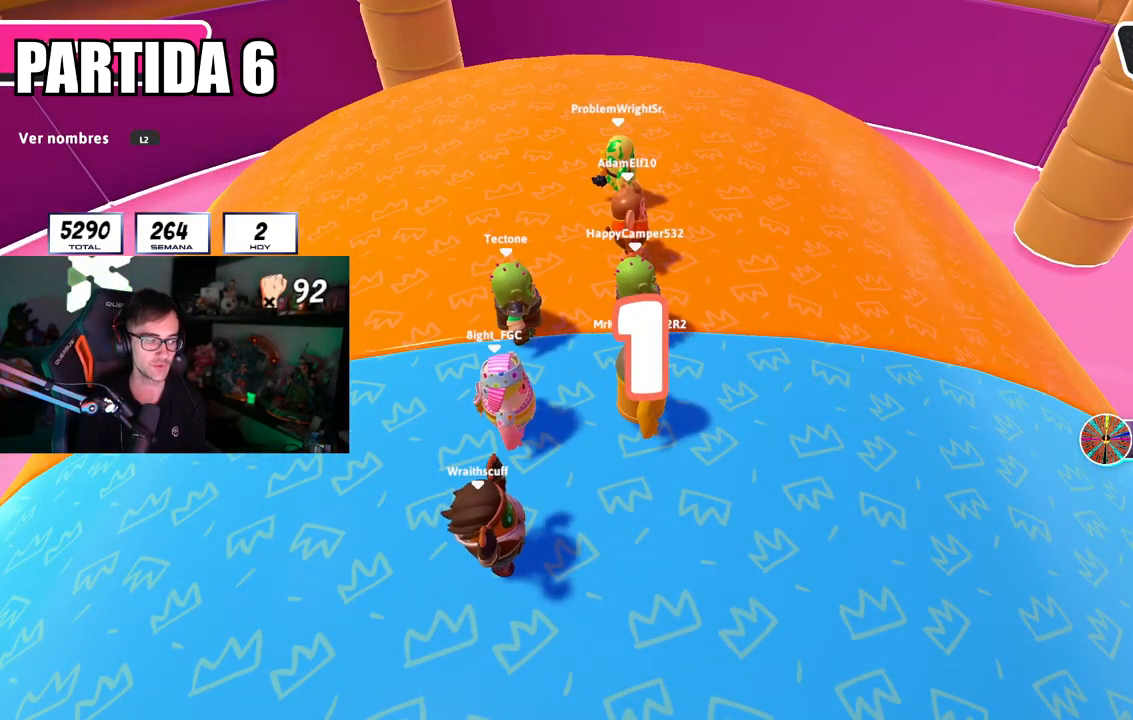
{"buttons": [], "left_stick": "right", "right_stick": "center", "events": [[33, "CROSS", "up"], [100, "CROSS", "down"], [184, "CROSS", "up"], [250, "CROSS", "down"], [334, "CROSS", "up"], [400, "CROSS", "down"], [484, "CROSS", "up"]]}
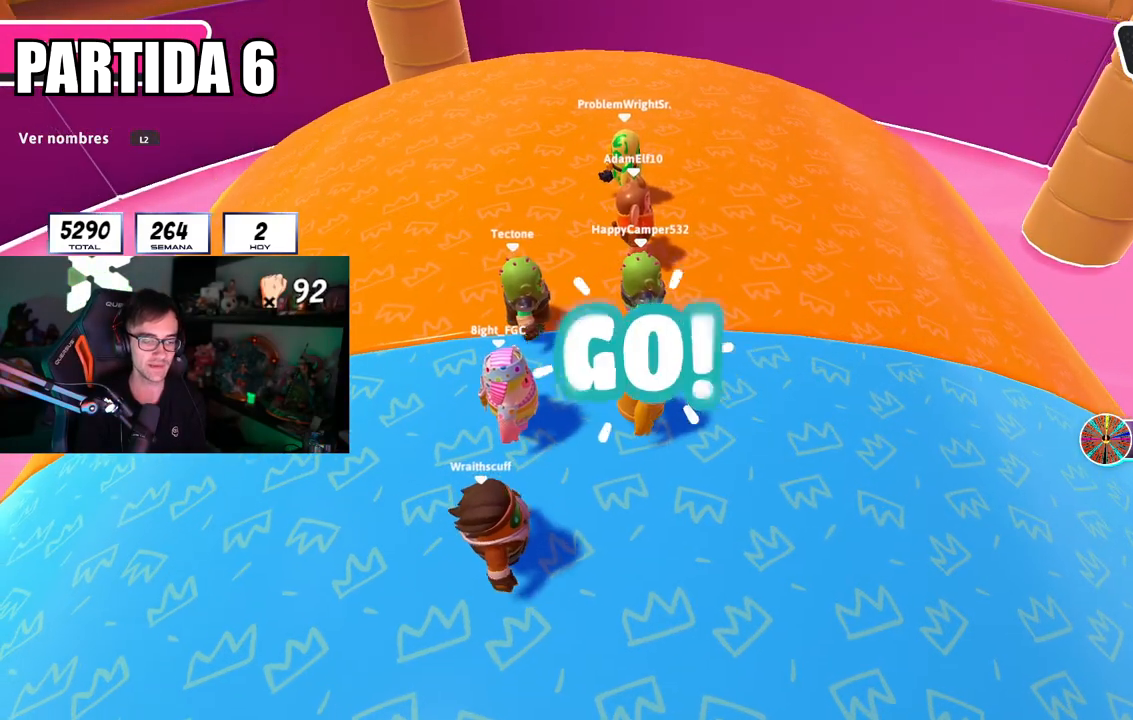
{"buttons": [], "left_stick": "down", "right_stick": "center", "events": [[50, "CROSS", "down"], [150, "CROSS", "up"], [200, "CROSS", "down"], [283, "CROSS", "up"], [367, "CROSS", "down"], [417, "CROSS", "up"], [500, "left_stick", "down"]]}
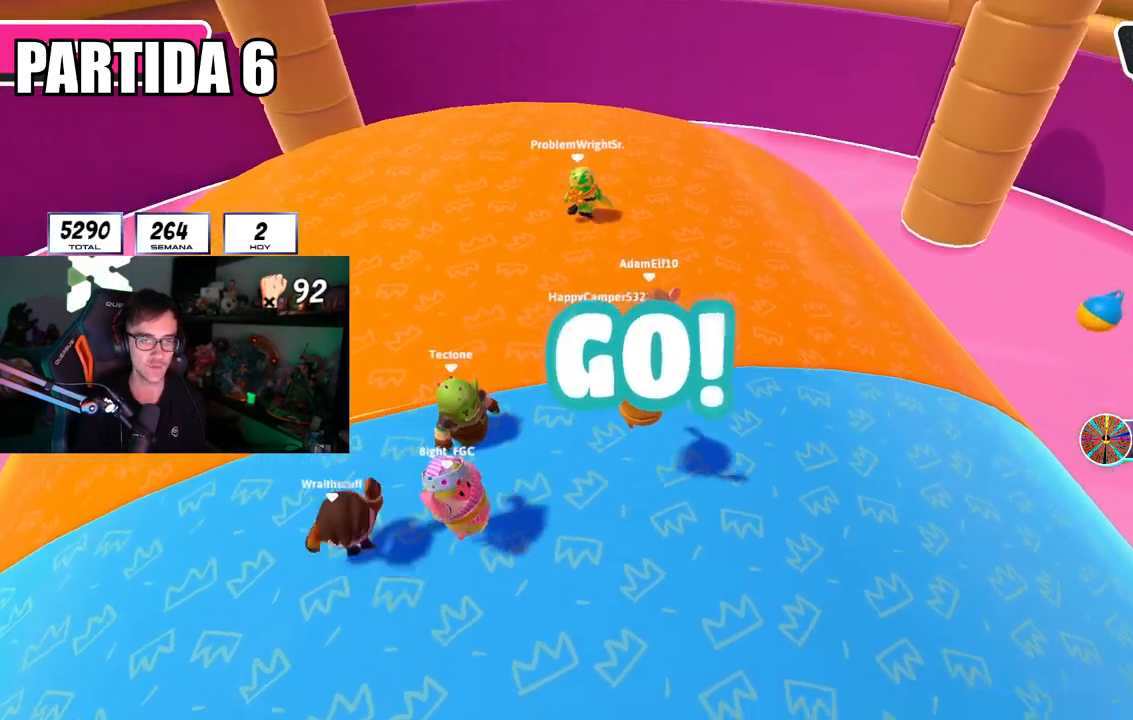
{"buttons": [], "left_stick": "up", "right_stick": "center", "events": [[167, "CROSS", "down"], [284, "CROSS", "up"], [350, "CROSS", "down"], [434, "left_stick", "left"], [484, "CROSS", "up"], [501, "left_stick", "up"]]}
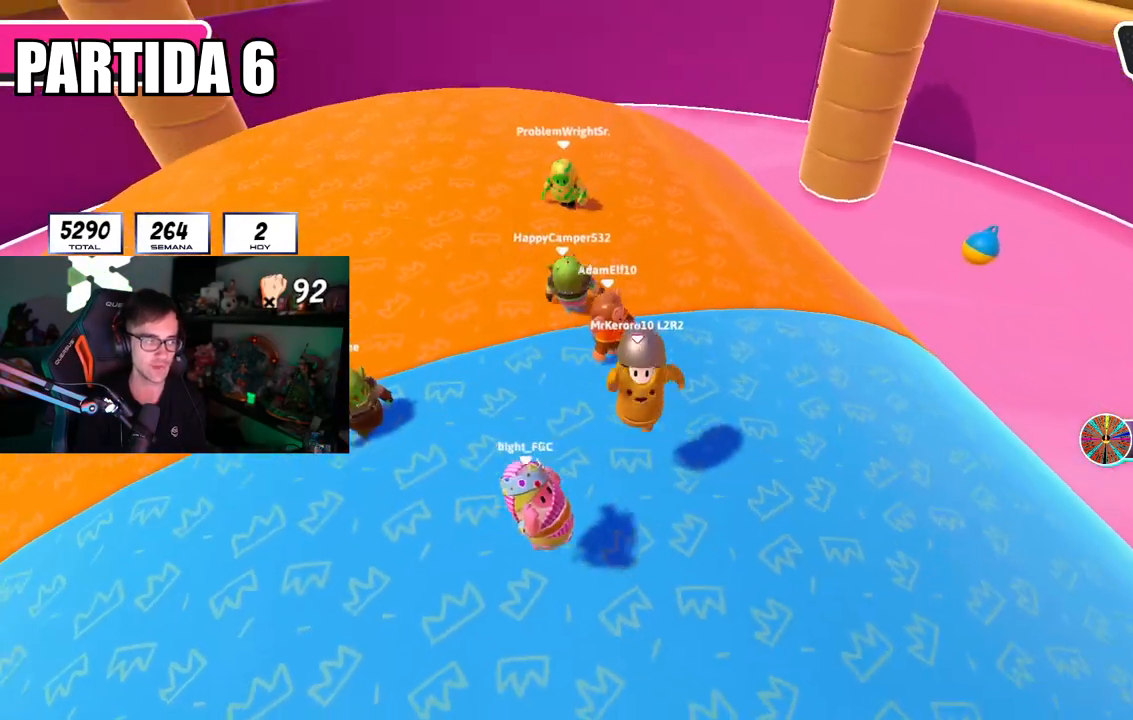
{"buttons": ["CROSS"], "left_stick": "up", "right_stick": "center", "events": [[50, "CROSS", "down"], [183, "CROSS", "up"], [233, "CROSS", "down"], [333, "CROSS", "up"], [400, "CROSS", "down"]]}
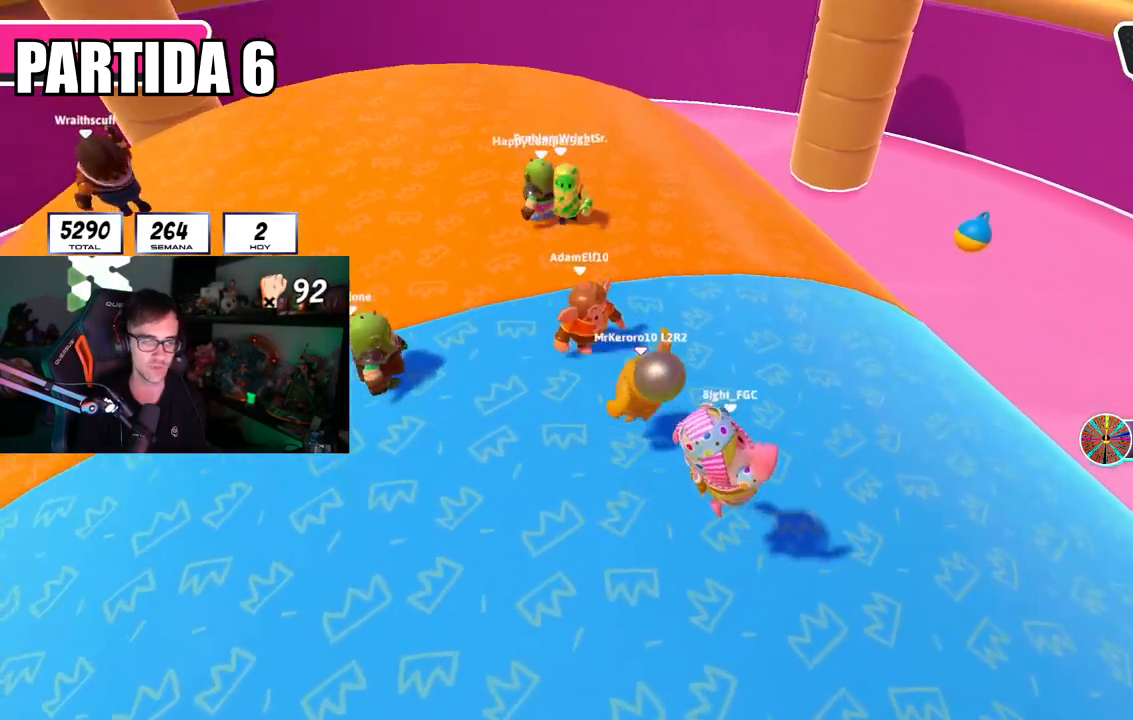
{"buttons": ["CROSS"], "left_stick": "down-right", "right_stick": "center", "events": [[17, "CROSS", "up"], [17, "left_stick", "up-left"], [67, "CROSS", "down"], [117, "left_stick", "center"], [167, "left_stick", "down-right"], [200, "CROSS", "up"], [250, "right_stick", "down-left"], [384, "right_stick", "center"], [484, "CROSS", "down"]]}
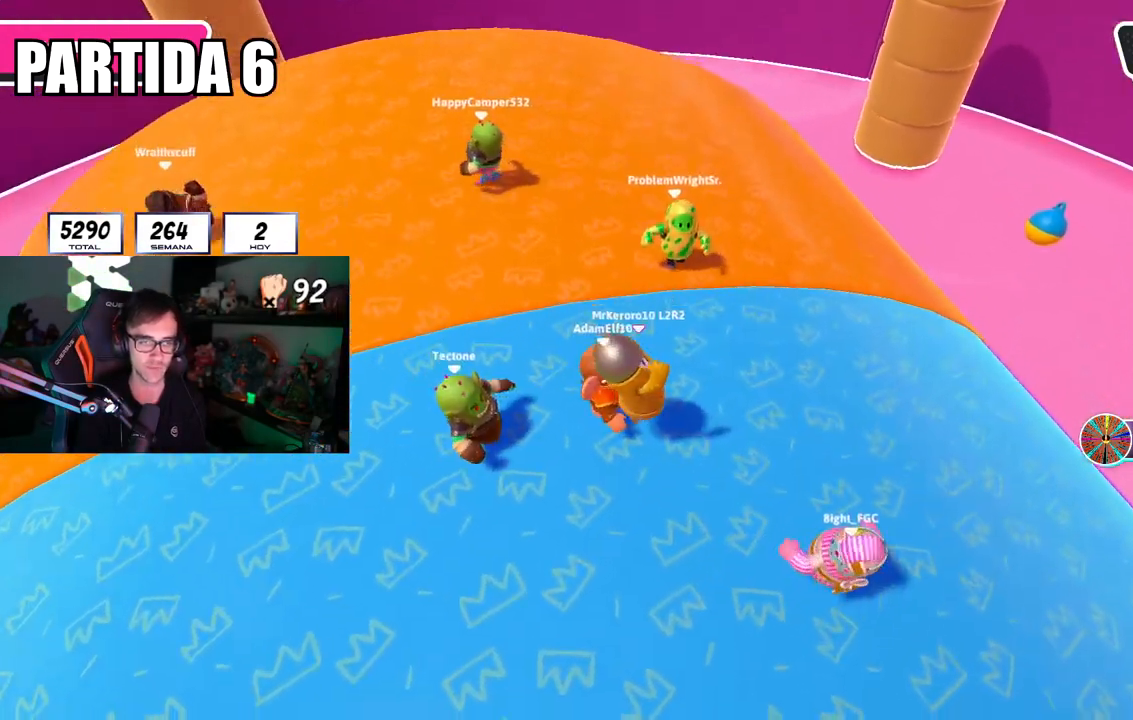
{"buttons": [], "left_stick": "down-left", "right_stick": "center", "events": [[50, "left_stick", "right"], [100, "CROSS", "up"], [166, "CROSS", "down"], [233, "left_stick", "up"], [250, "CROSS", "up"], [300, "left_stick", "up-left"], [317, "CROSS", "down"], [433, "CROSS", "up"], [467, "left_stick", "down-left"]]}
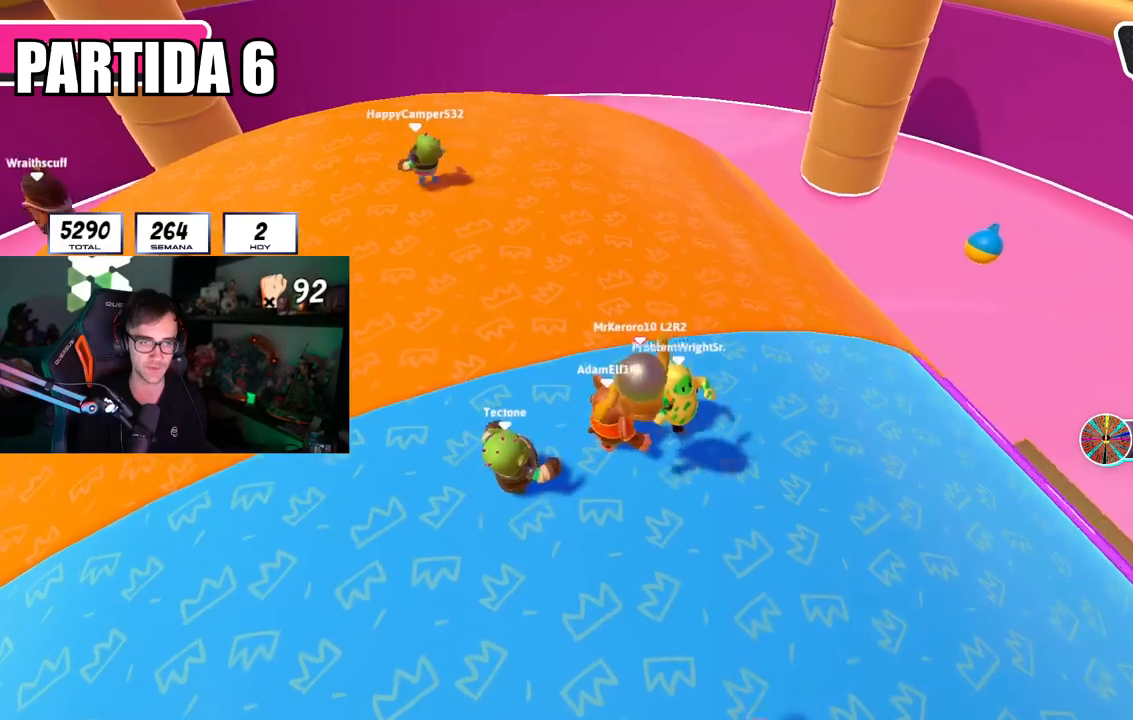
{"buttons": ["CROSS"], "left_stick": "left", "right_stick": "center", "events": [[50, "left_stick", "down-right"], [134, "CROSS", "down"], [234, "CROSS", "up"], [284, "left_stick", "down"], [300, "CROSS", "down"], [400, "CROSS", "up"], [450, "CROSS", "down"], [467, "left_stick", "left"]]}
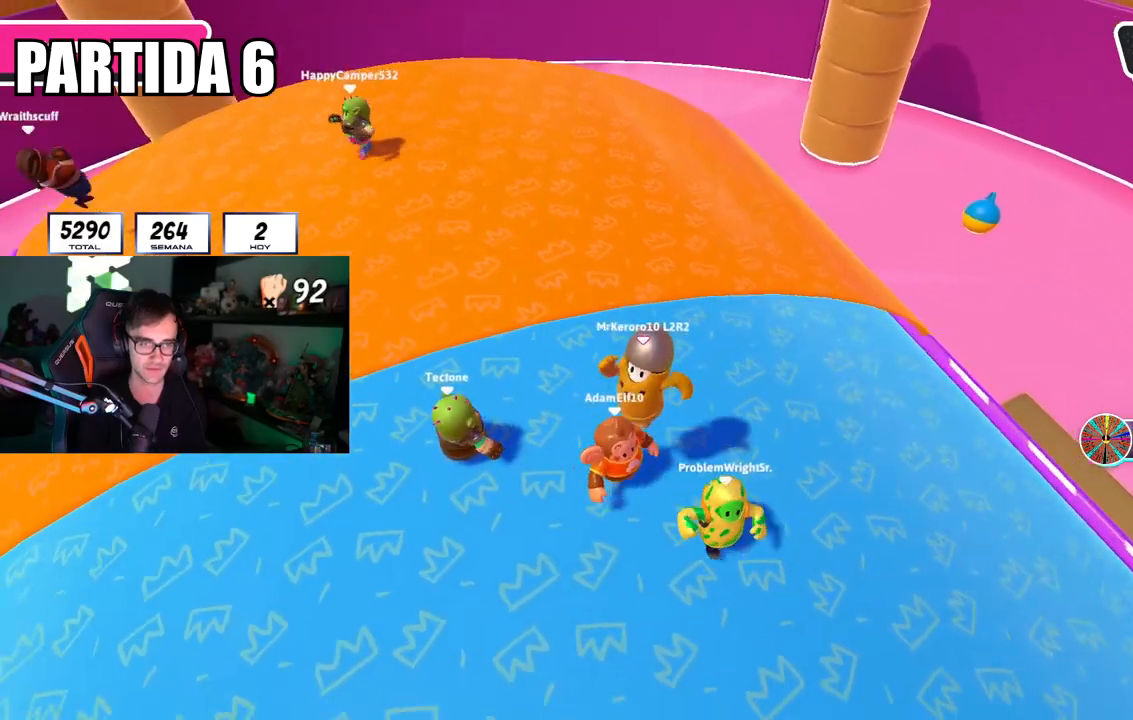
{"buttons": ["CROSS"], "left_stick": "up", "right_stick": "center", "events": [[50, "CROSS", "up"], [83, "right_stick", "down-left"], [100, "left_stick", "up"], [233, "right_stick", "center"], [450, "CROSS", "down"]]}
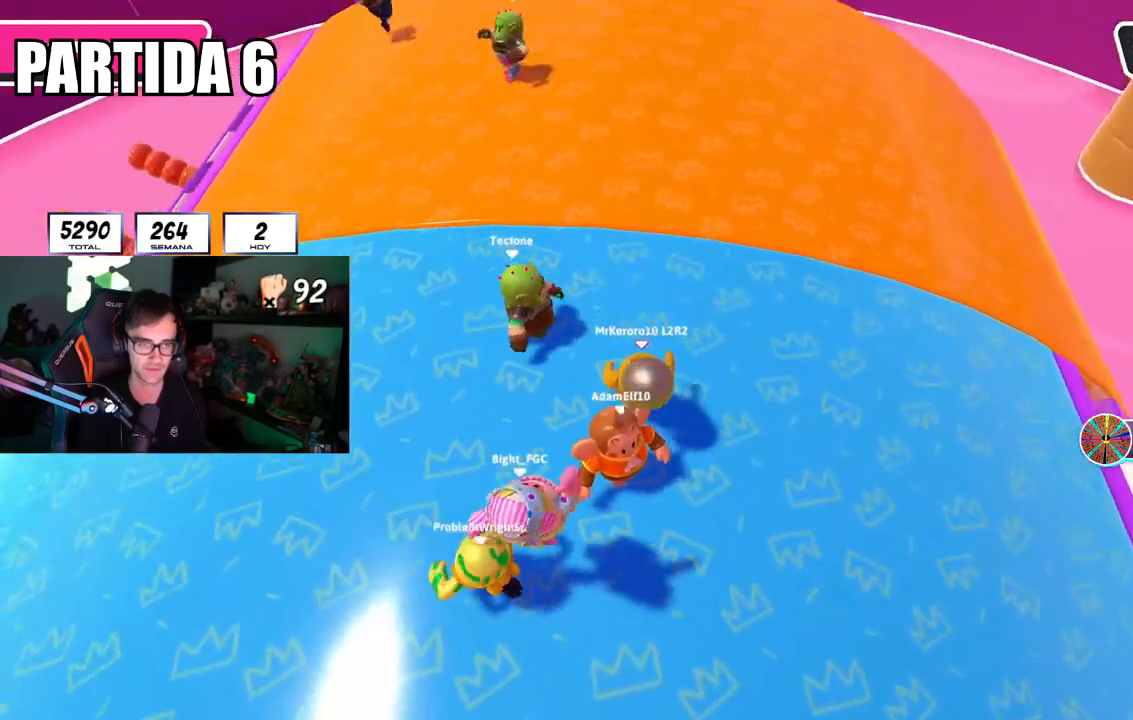
{"buttons": [], "left_stick": "down-left", "right_stick": "center", "events": [[67, "CROSS", "up"], [100, "left_stick", "left"], [234, "left_stick", "down"], [250, "right_stick", "down"], [317, "right_stick", "center"], [417, "left_stick", "down-left"]]}
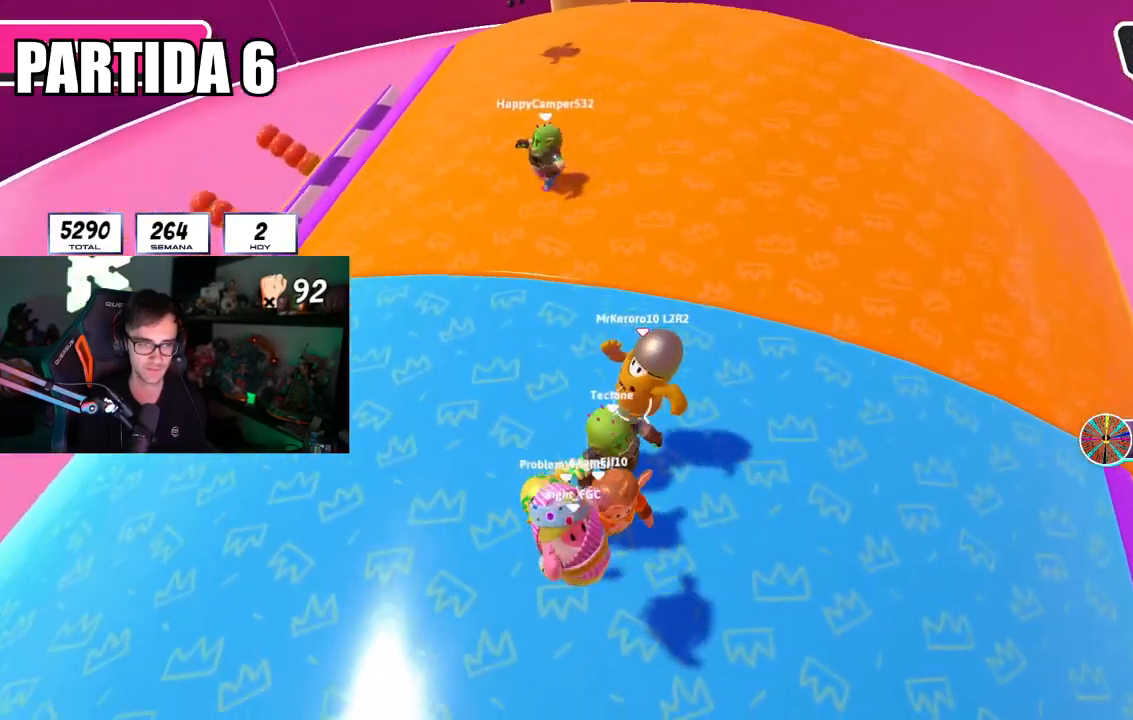
{"buttons": [], "left_stick": "right", "right_stick": "center", "events": [[83, "CROSS", "down"], [166, "left_stick", "down"], [200, "CROSS", "up"], [266, "CROSS", "down"], [333, "left_stick", "down-left"], [367, "CROSS", "up"], [483, "left_stick", "right"]]}
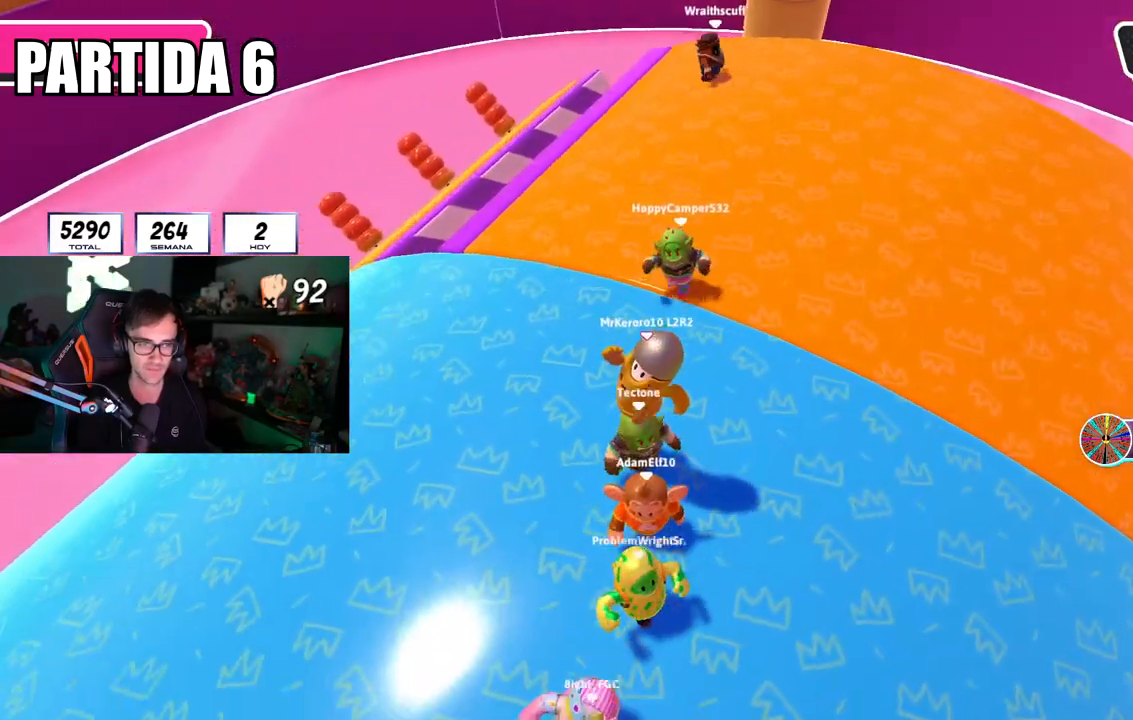
{"buttons": [], "left_stick": "up-left", "right_stick": "center", "events": [[17, "right_stick", "down-right"], [33, "L2", "down"], [150, "right_stick", "center"], [200, "L2", "up"], [250, "CROSS", "down"], [334, "CROSS", "up"], [400, "CROSS", "down"], [400, "left_stick", "up"], [450, "left_stick", "up-left"], [501, "CROSS", "up"]]}
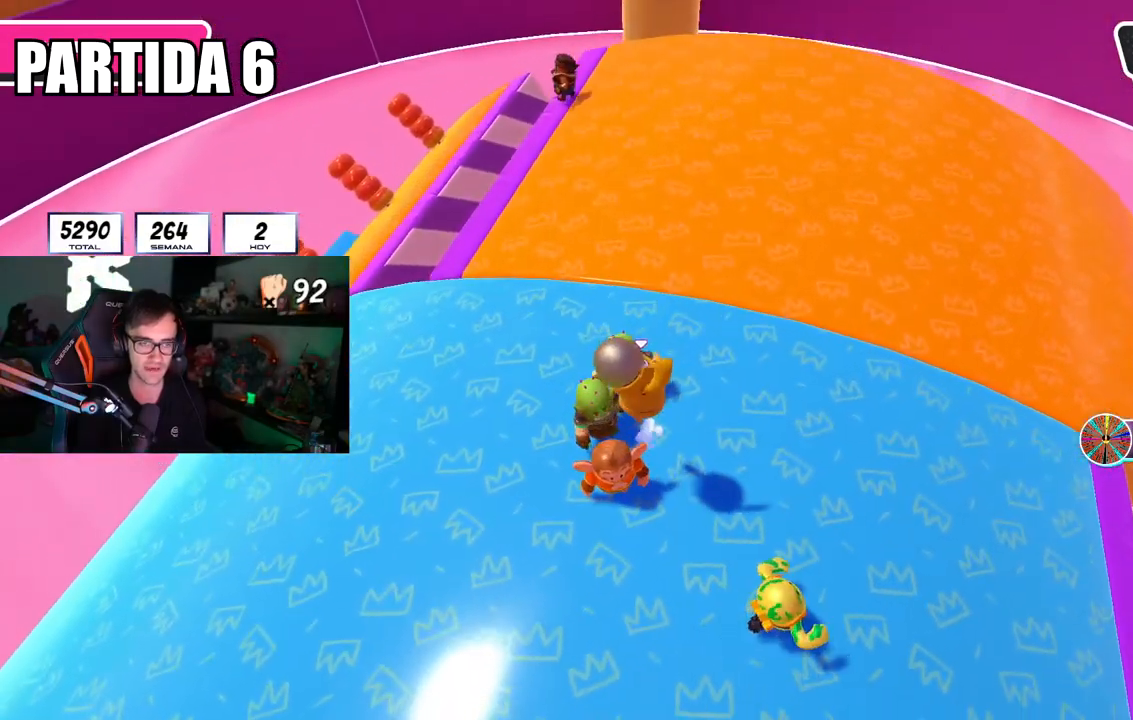
{"buttons": [], "left_stick": "up-right", "right_stick": "center", "events": [[233, "CROSS", "down"], [250, "left_stick", "up-right"], [333, "CROSS", "up"], [417, "CROSS", "down"], [500, "CROSS", "up"]]}
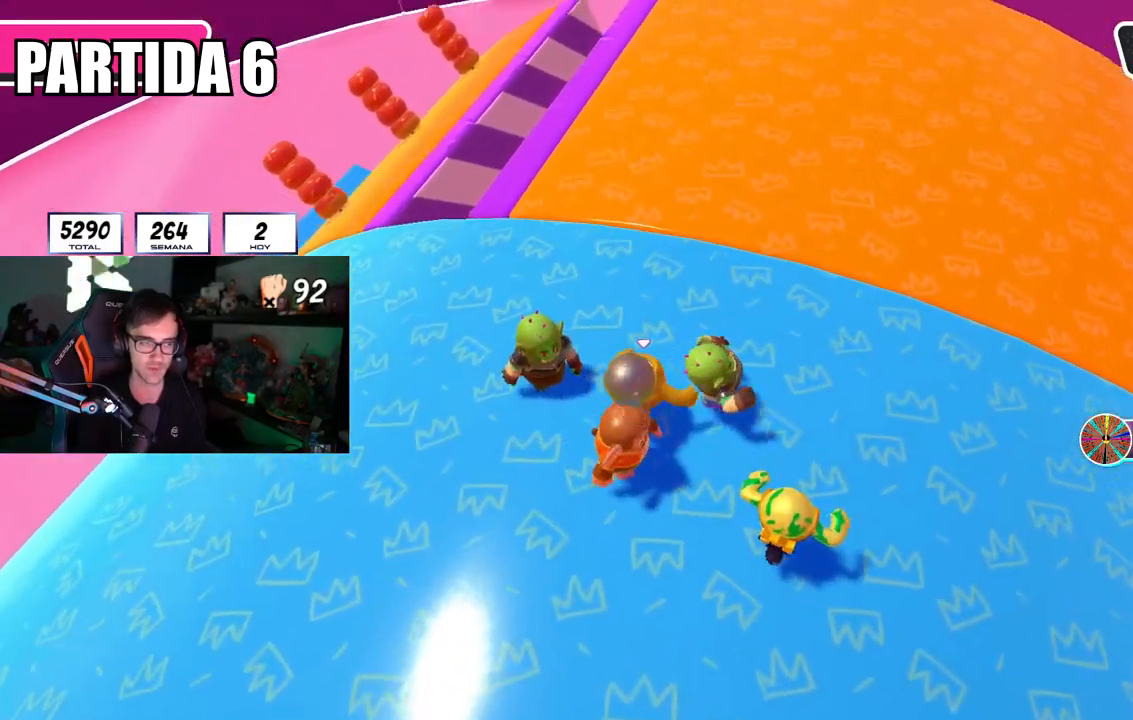
{"buttons": [], "left_stick": "down", "right_stick": "down-right", "events": [[83, "CROSS", "down"], [83, "left_stick", "up-left"], [167, "CROSS", "up"], [217, "left_stick", "down-left"], [284, "left_stick", "down"], [400, "right_stick", "down-right"]]}